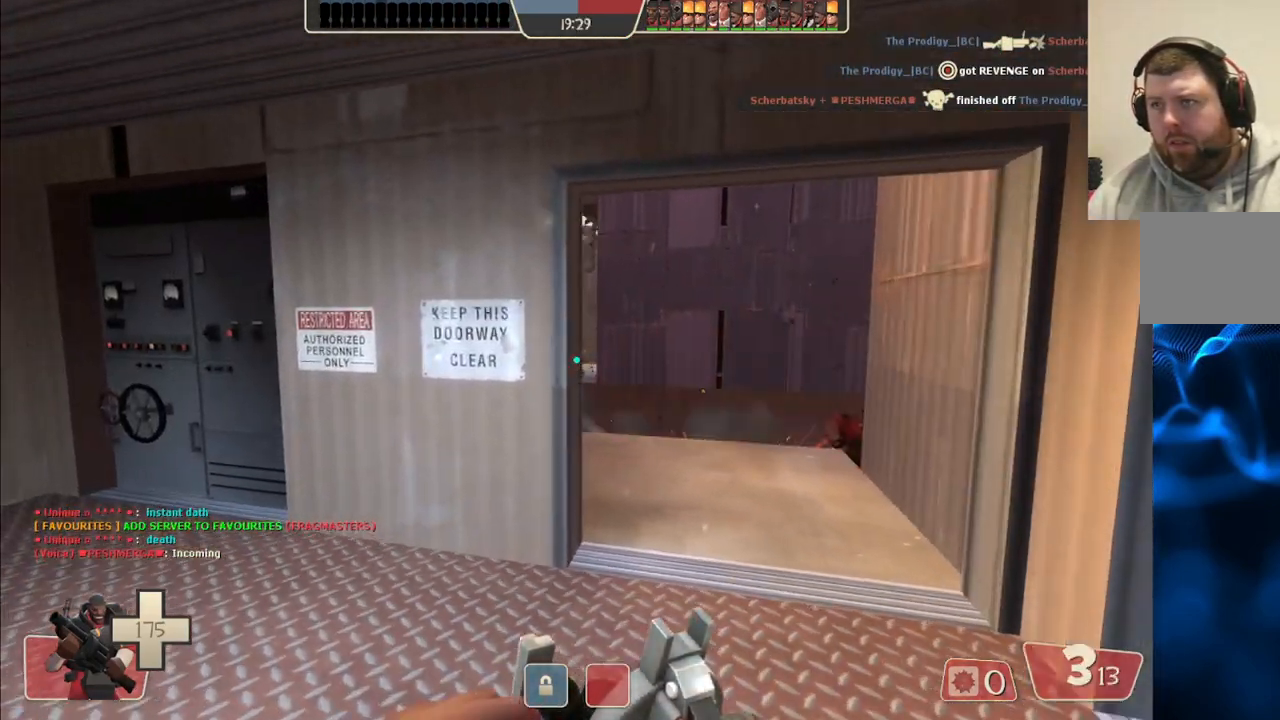
Gameplay with a controller (PlayStation layout); each line is a JSON object with the inputs held at the frame after it. "events" lists button and stick changes between this image and that frame as [ms after this image, input, new state], when the widget could be followed in between.
{"buttons": [], "left_stick": "up", "right_stick": "center", "events": [[67, "left_stick", "up-right"], [467, "left_stick", "up"]]}
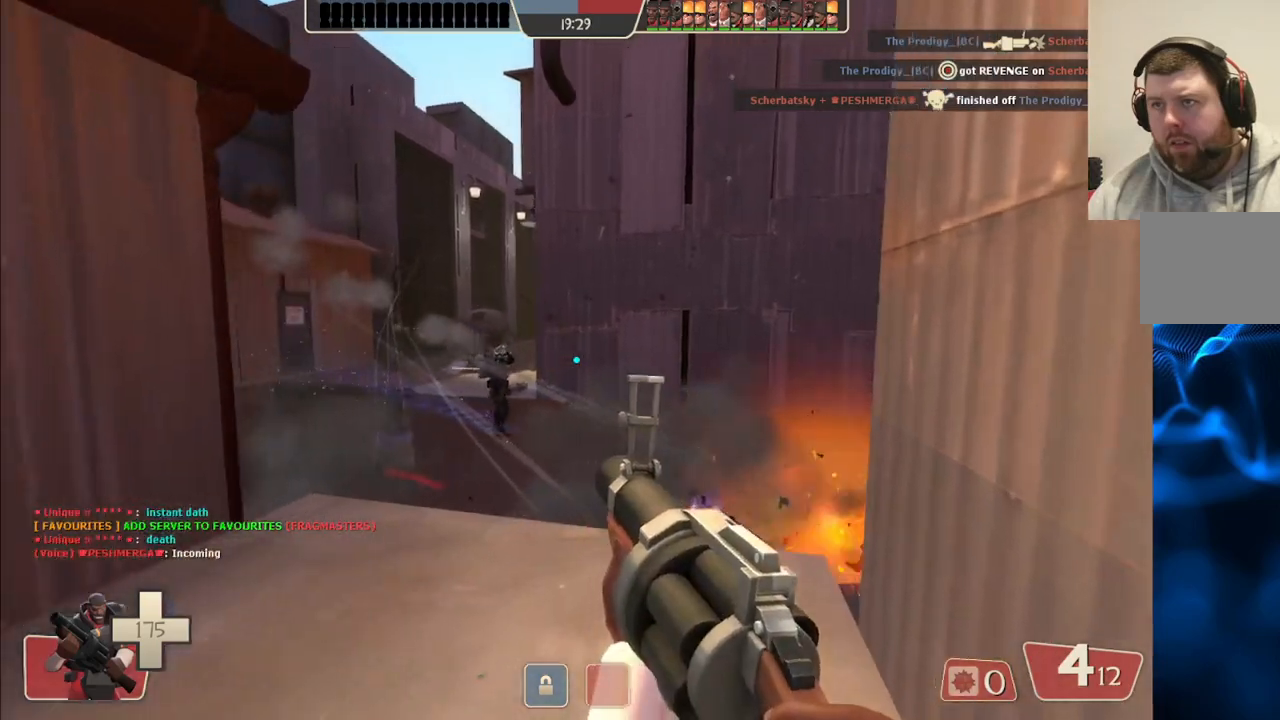
{"buttons": [], "left_stick": "up-left", "right_stick": "center", "events": [[67, "left_stick", "up-left"]]}
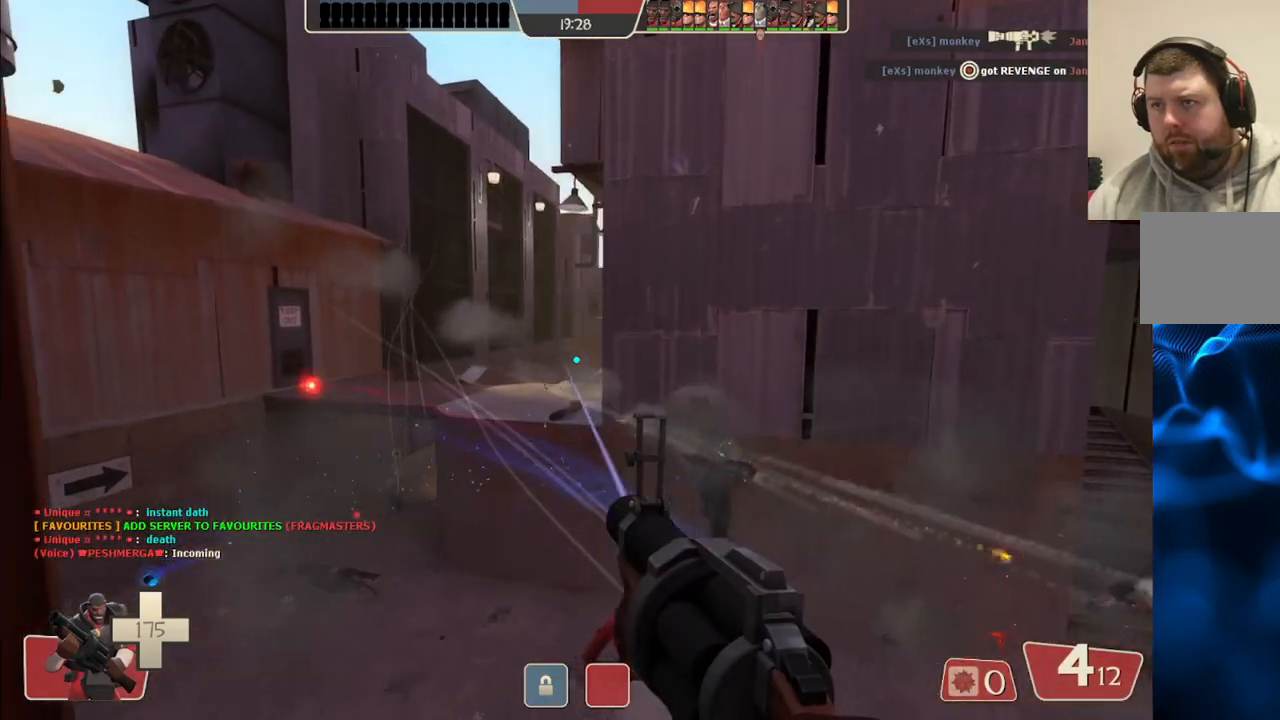
{"buttons": ["R2"], "left_stick": "center", "right_stick": "center", "events": [[67, "R2", "down"], [133, "left_stick", "center"]]}
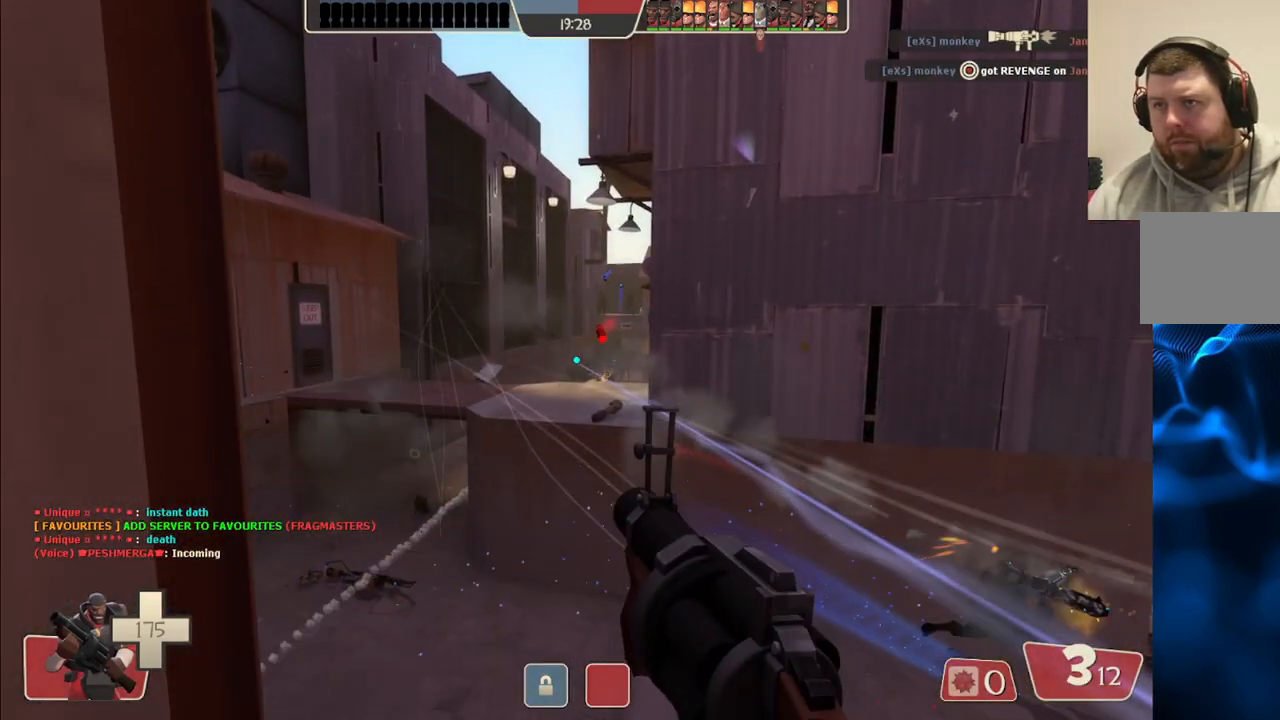
{"buttons": ["R2"], "left_stick": "up-left", "right_stick": "center", "events": [[150, "left_stick", "down"], [283, "left_stick", "center"], [417, "left_stick", "up-left"]]}
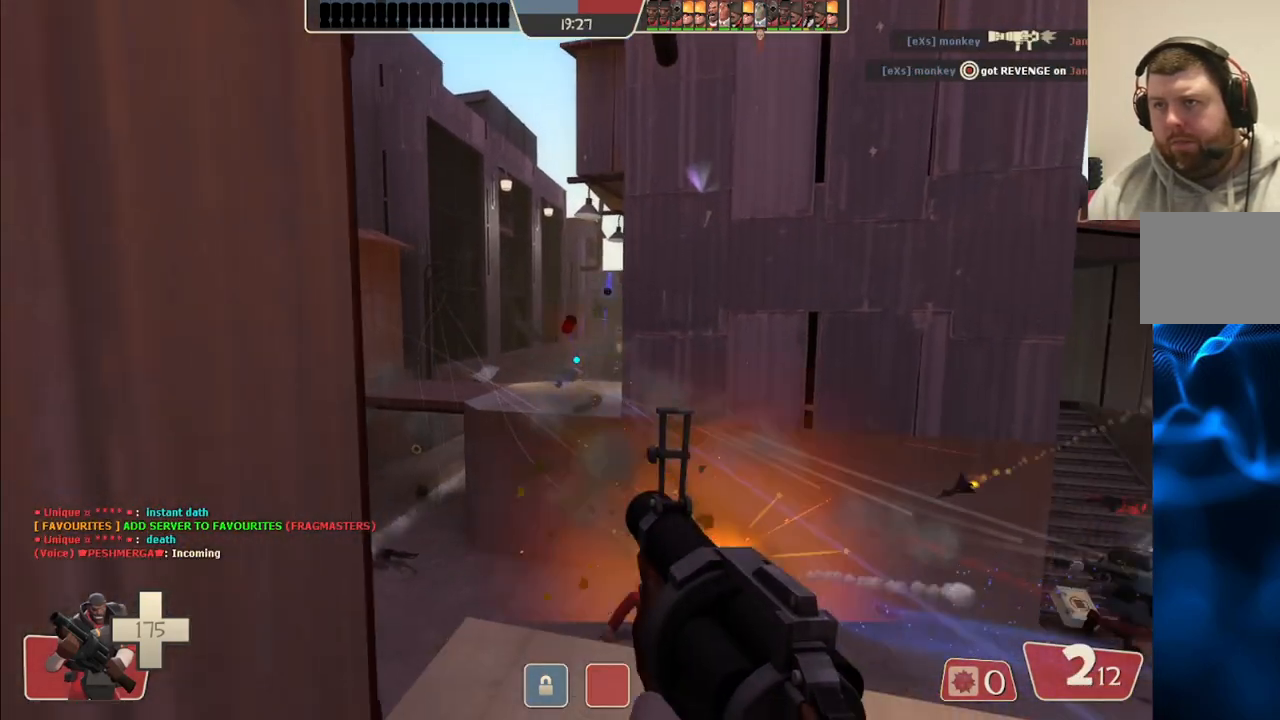
{"buttons": ["R2"], "left_stick": "up", "right_stick": "center", "events": [[50, "left_stick", "center"], [200, "left_stick", "down-left"], [367, "left_stick", "up"]]}
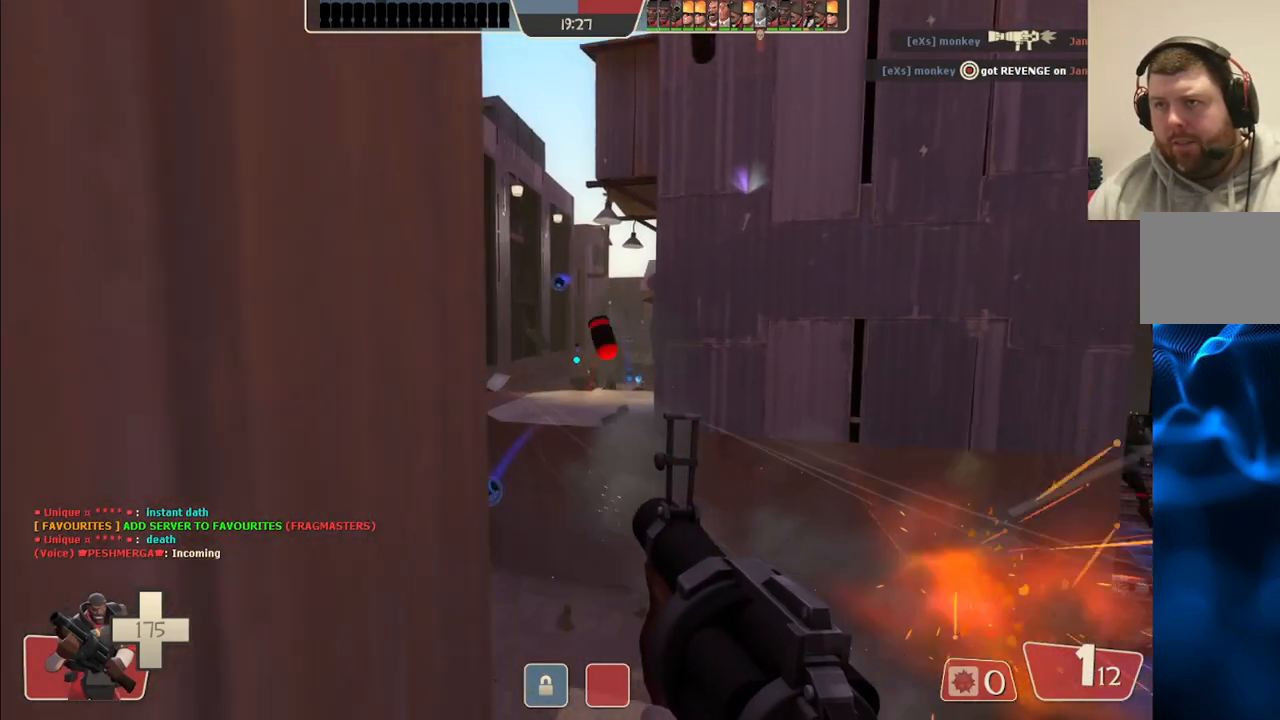
{"buttons": [], "left_stick": "down-right", "right_stick": "center", "events": [[33, "left_stick", "center"], [83, "left_stick", "down"], [150, "left_stick", "center"], [350, "left_stick", "down-right"], [500, "R2", "up"]]}
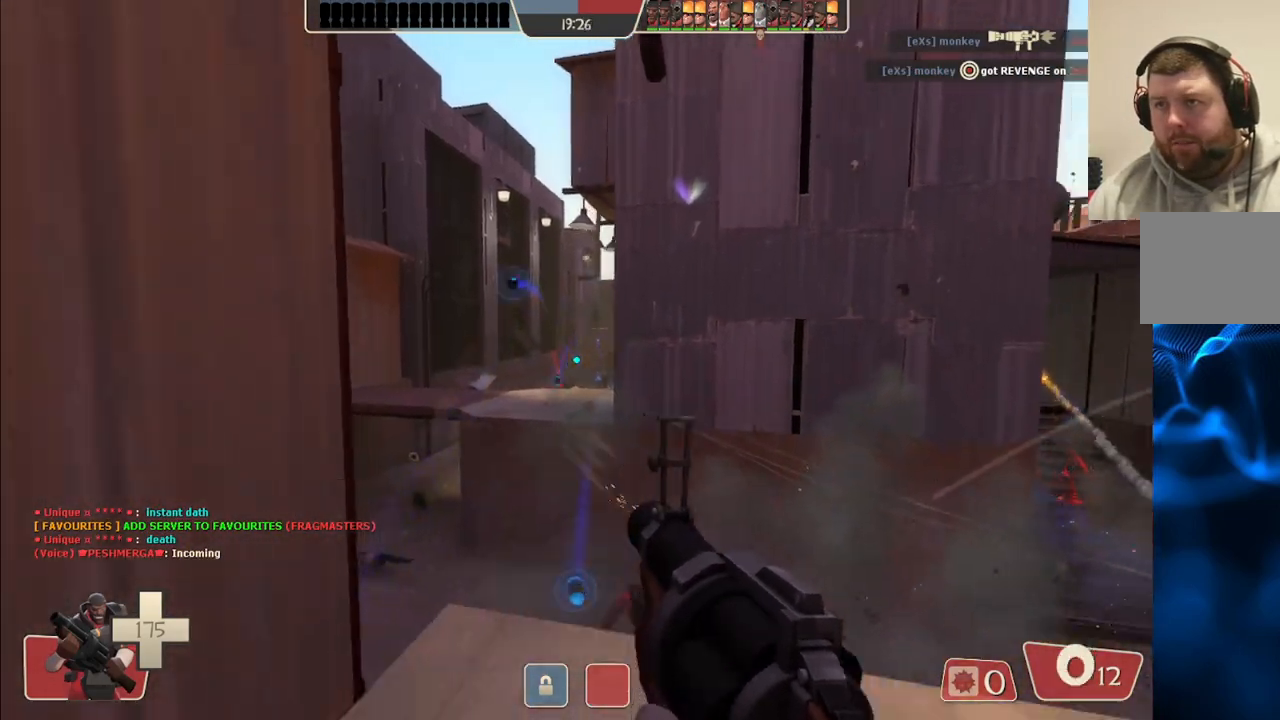
{"buttons": [], "left_stick": "down-right", "right_stick": "center", "events": [[217, "SQUARE", "down"], [300, "SQUARE", "up"], [350, "SQUARE", "down"], [450, "SQUARE", "up"]]}
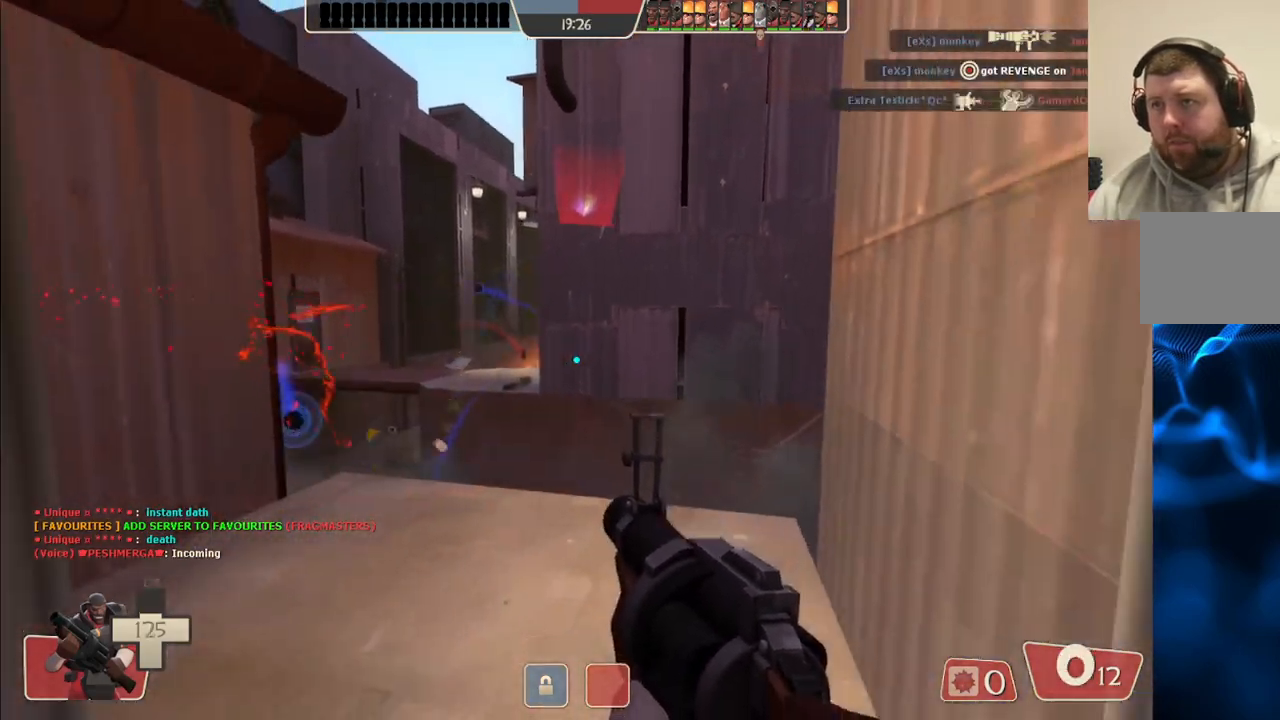
{"buttons": [], "left_stick": "down-right", "right_stick": "center", "events": [[33, "SQUARE", "down"], [83, "SQUARE", "up"], [167, "SQUARE", "down"], [267, "SQUARE", "up"]]}
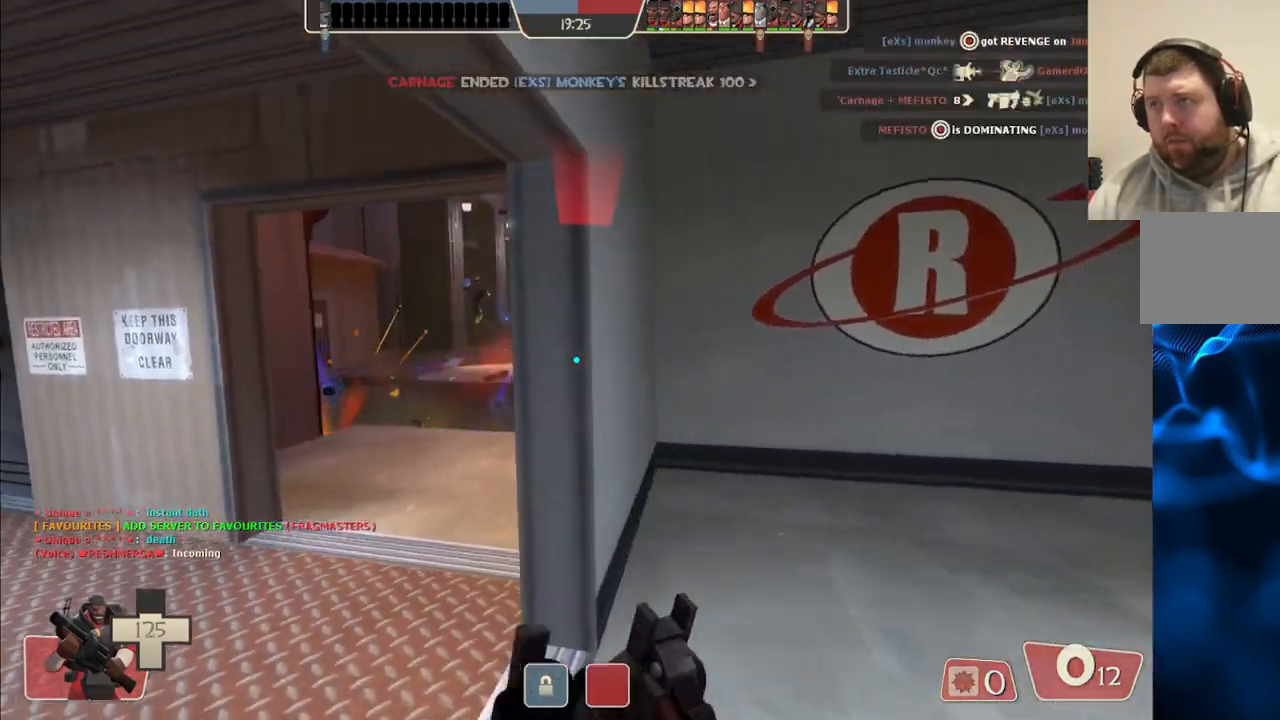
{"buttons": [], "left_stick": "center", "right_stick": "center", "events": [[117, "left_stick", "center"]]}
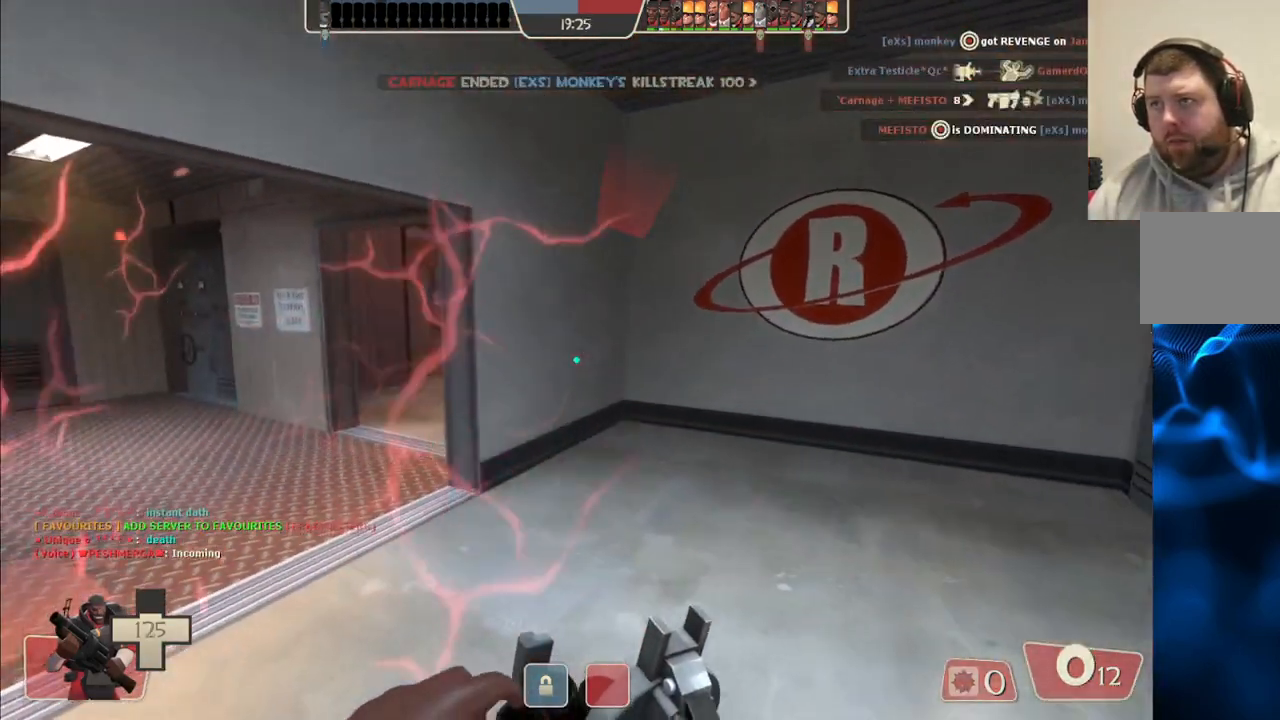
{"buttons": [], "left_stick": "center", "right_stick": "center", "events": [[117, "right_stick", "left"], [167, "left_stick", "right"], [200, "right_stick", "center"], [300, "left_stick", "center"]]}
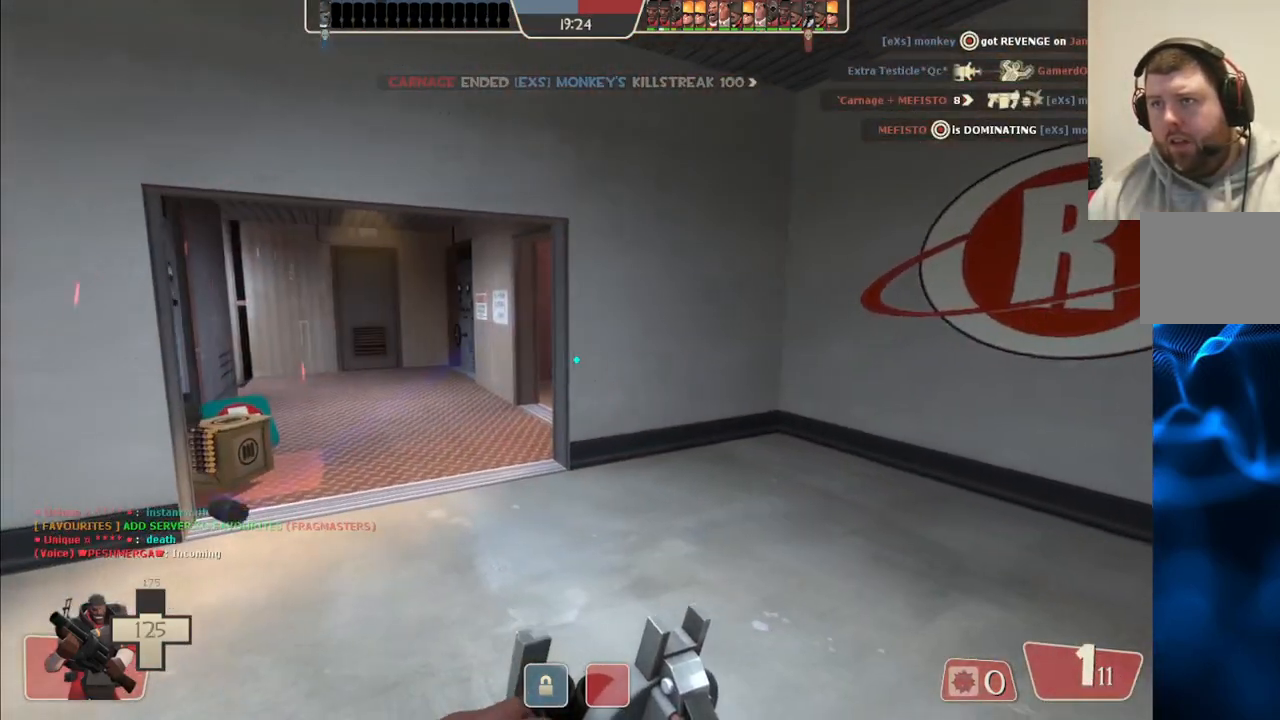
{"buttons": [], "left_stick": "center", "right_stick": "center", "events": [[217, "left_stick", "up"], [483, "left_stick", "center"]]}
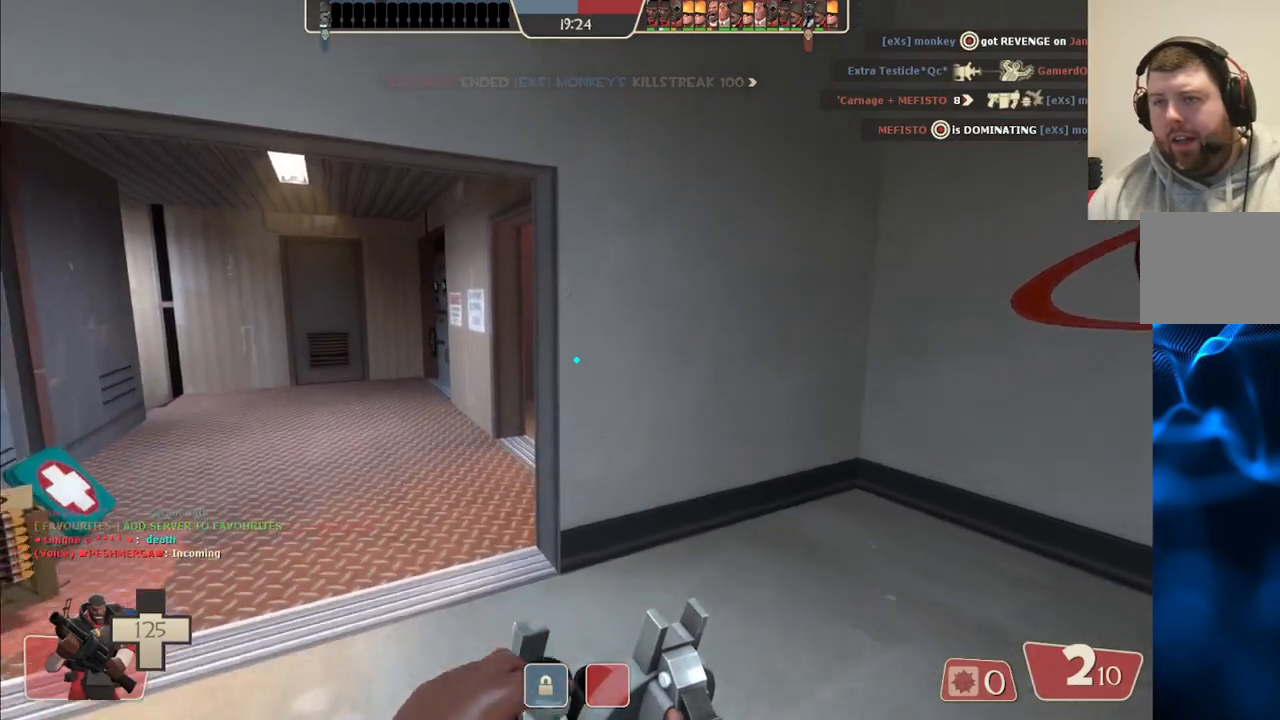
{"buttons": [], "left_stick": "center", "right_stick": "center", "events": [[17, "left_stick", "up"], [33, "left_stick", "down"], [267, "left_stick", "center"]]}
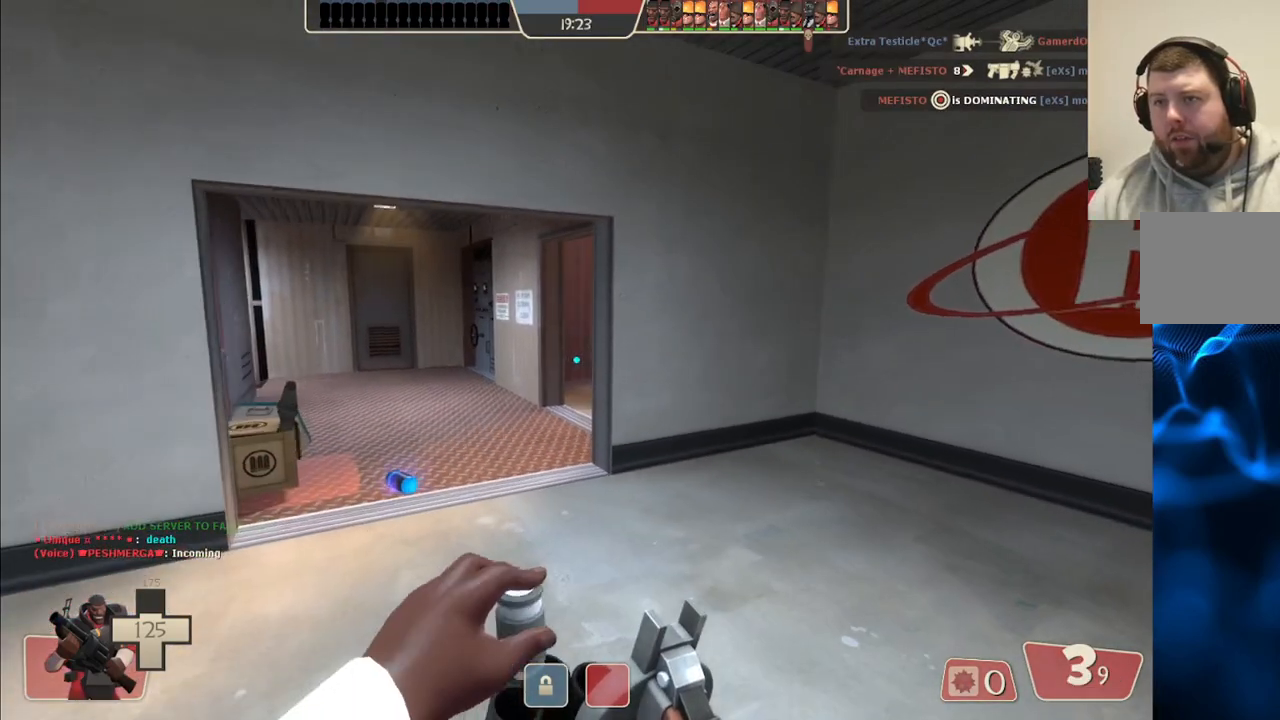
{"buttons": [], "left_stick": "up", "right_stick": "center", "events": [[467, "left_stick", "up"]]}
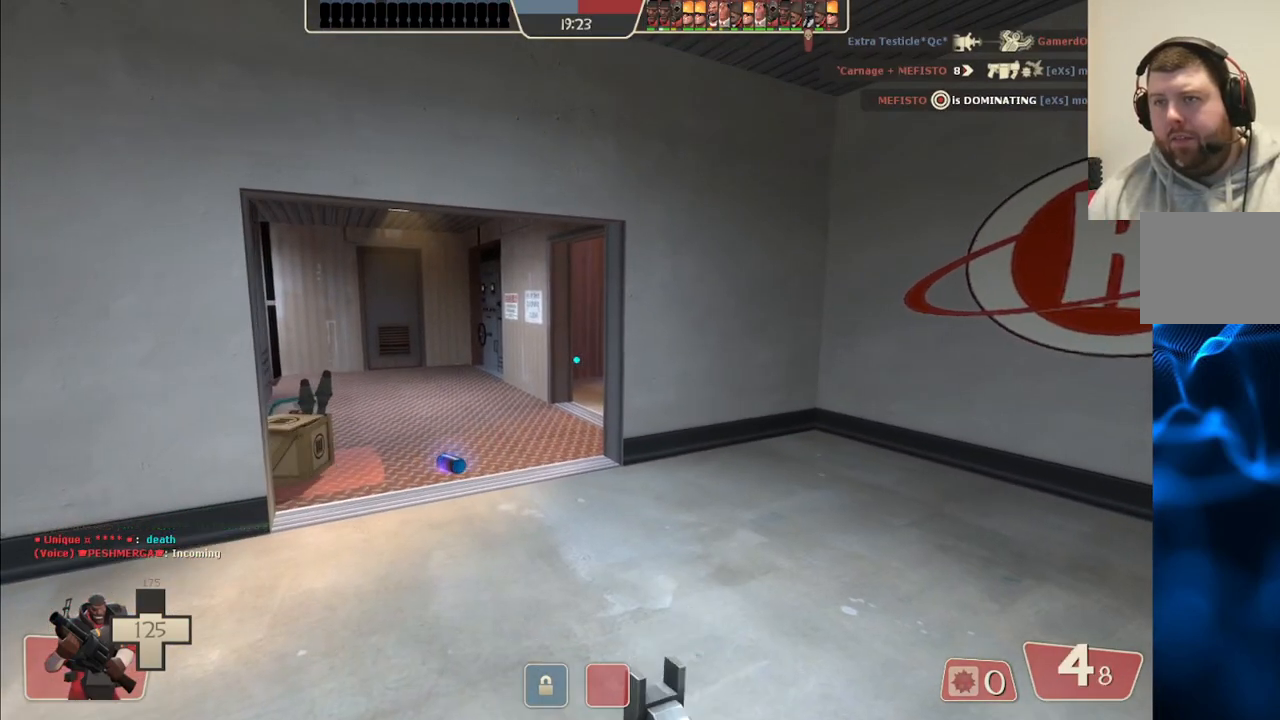
{"buttons": [], "left_stick": "up-left", "right_stick": "center", "events": [[300, "left_stick", "up-left"]]}
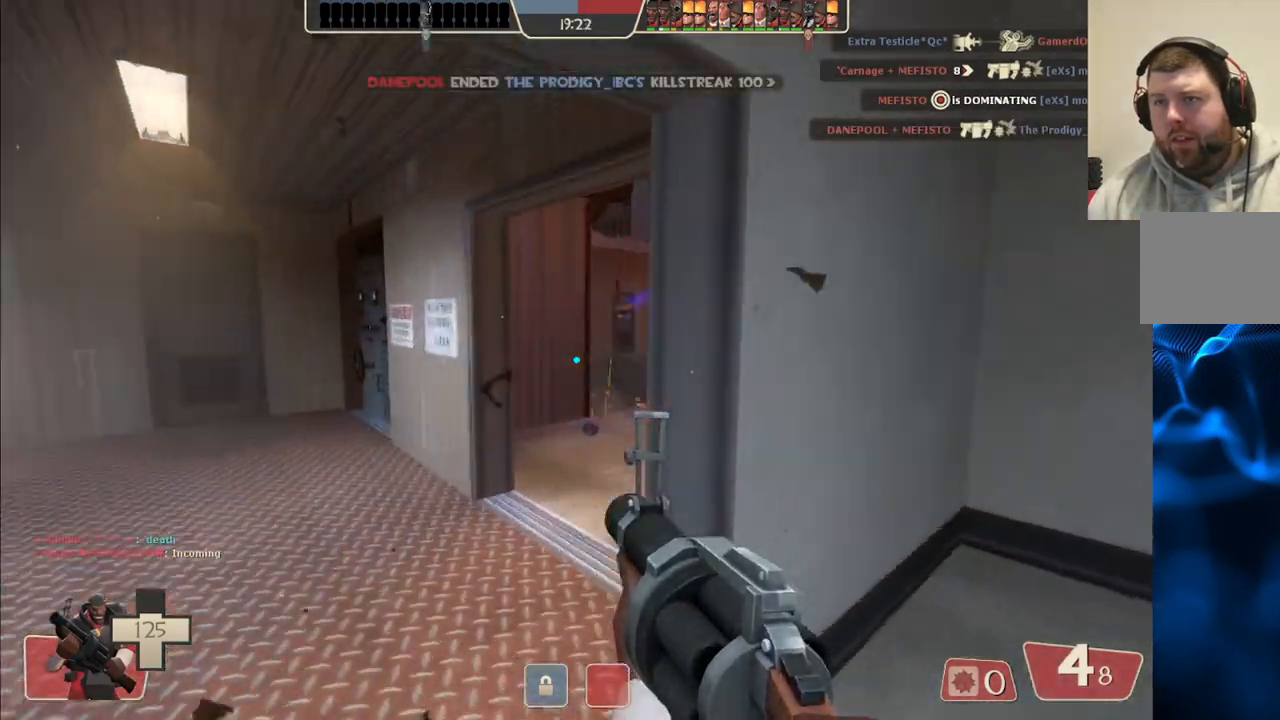
{"buttons": [], "left_stick": "up-right", "right_stick": "center", "events": [[67, "right_stick", "right"], [133, "right_stick", "center"], [283, "left_stick", "down-left"], [400, "left_stick", "center"], [483, "left_stick", "up-right"]]}
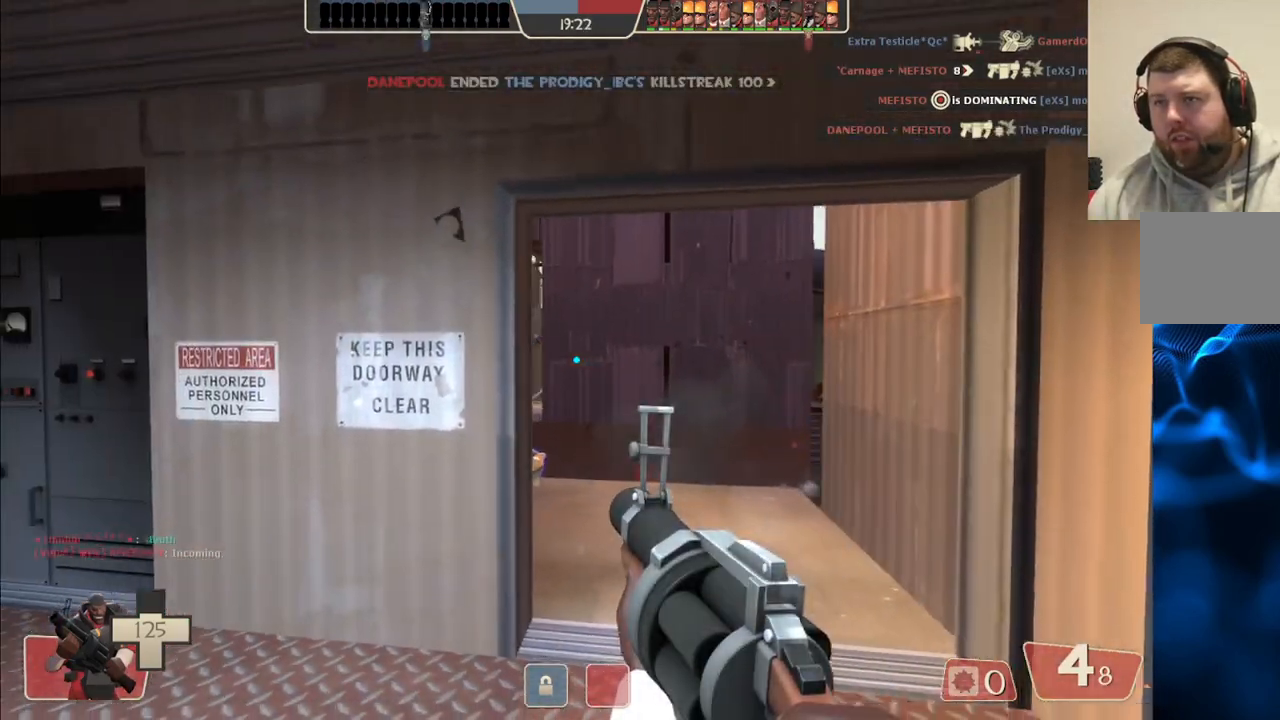
{"buttons": ["R2"], "left_stick": "up", "right_stick": "center", "events": [[417, "R2", "down"], [450, "left_stick", "up"]]}
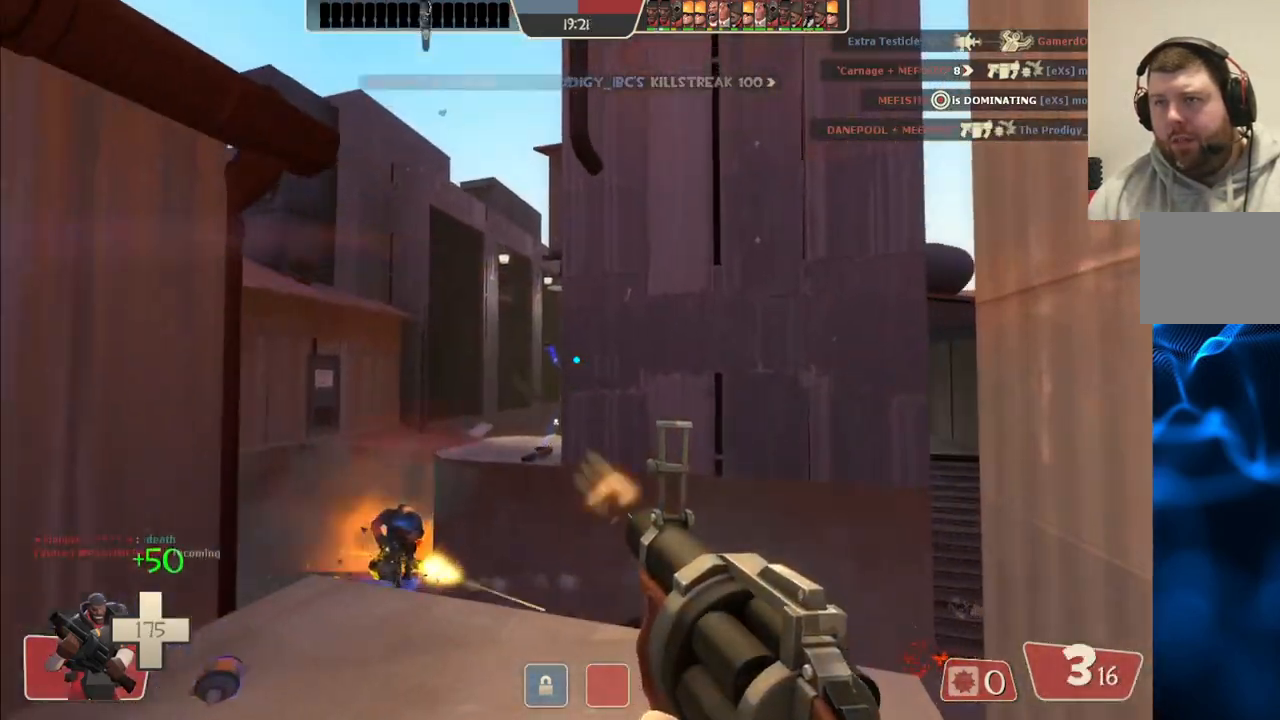
{"buttons": ["R2"], "left_stick": "down", "right_stick": "center", "events": [[133, "left_stick", "up-left"], [417, "left_stick", "down"]]}
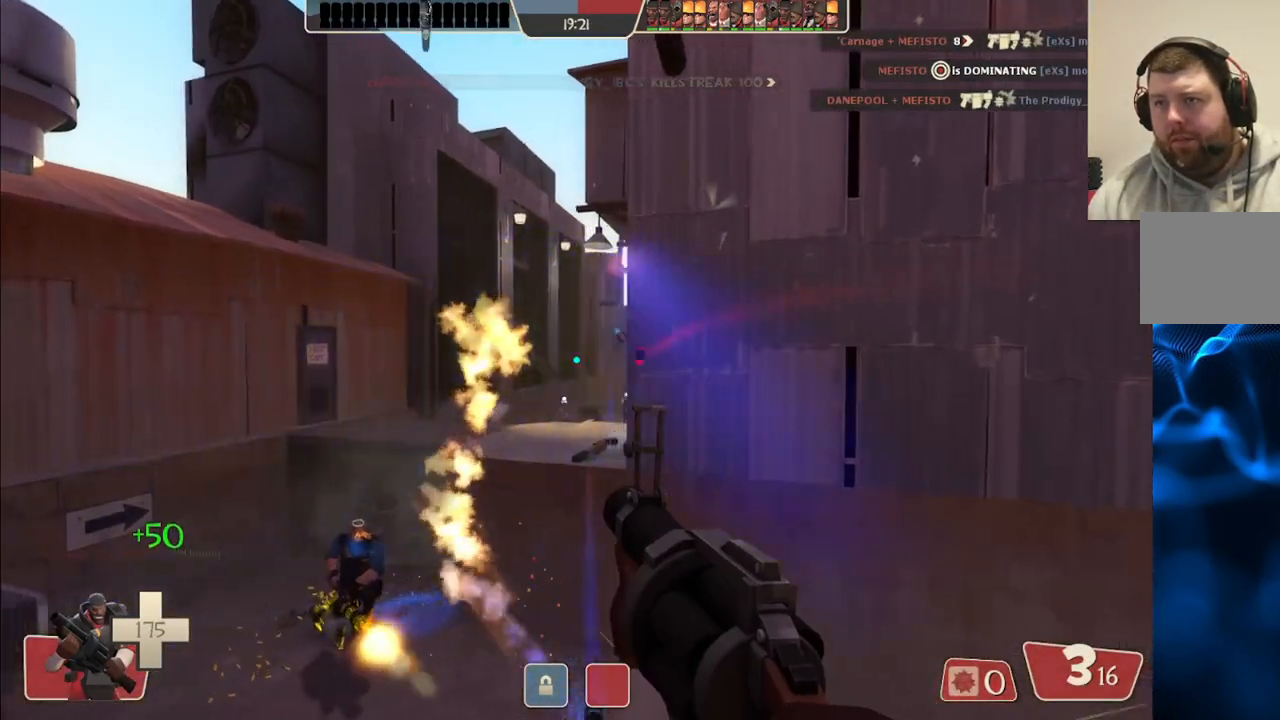
{"buttons": ["R2"], "left_stick": "down", "right_stick": "center", "events": [[33, "left_stick", "down-right"], [267, "left_stick", "down-left"], [483, "left_stick", "down"]]}
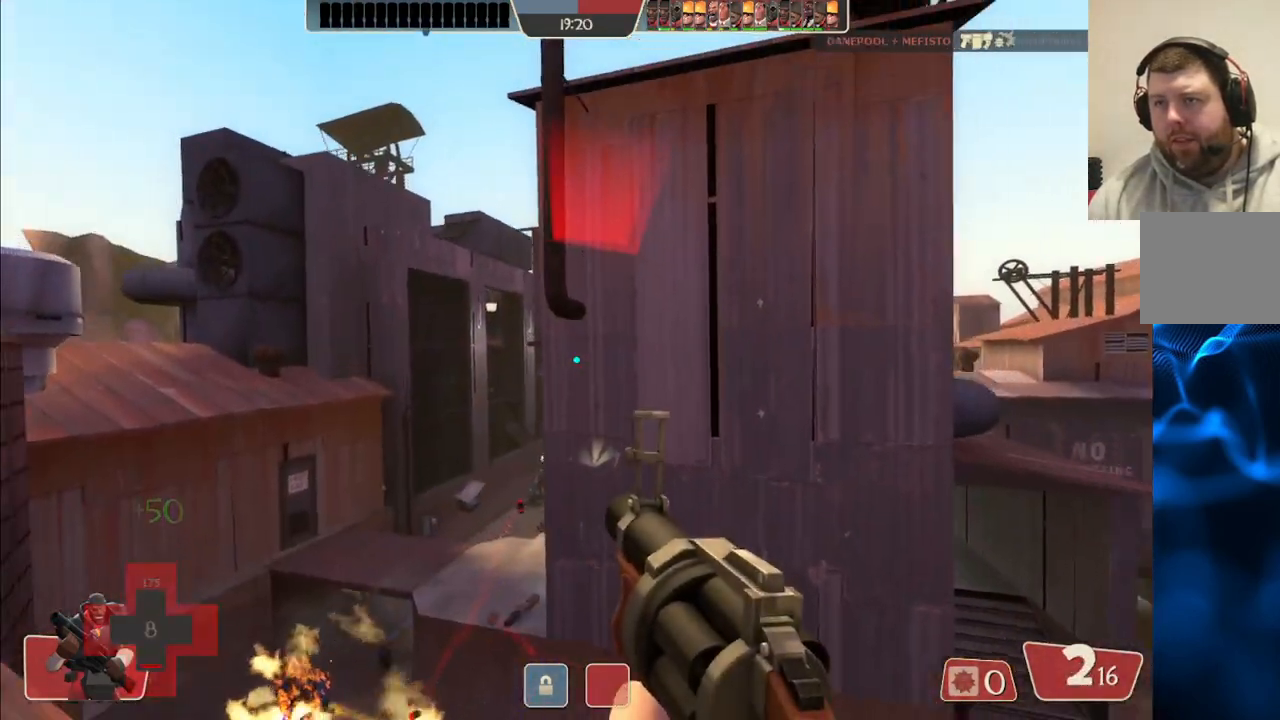
{"buttons": ["R2"], "left_stick": "down", "right_stick": "center", "events": []}
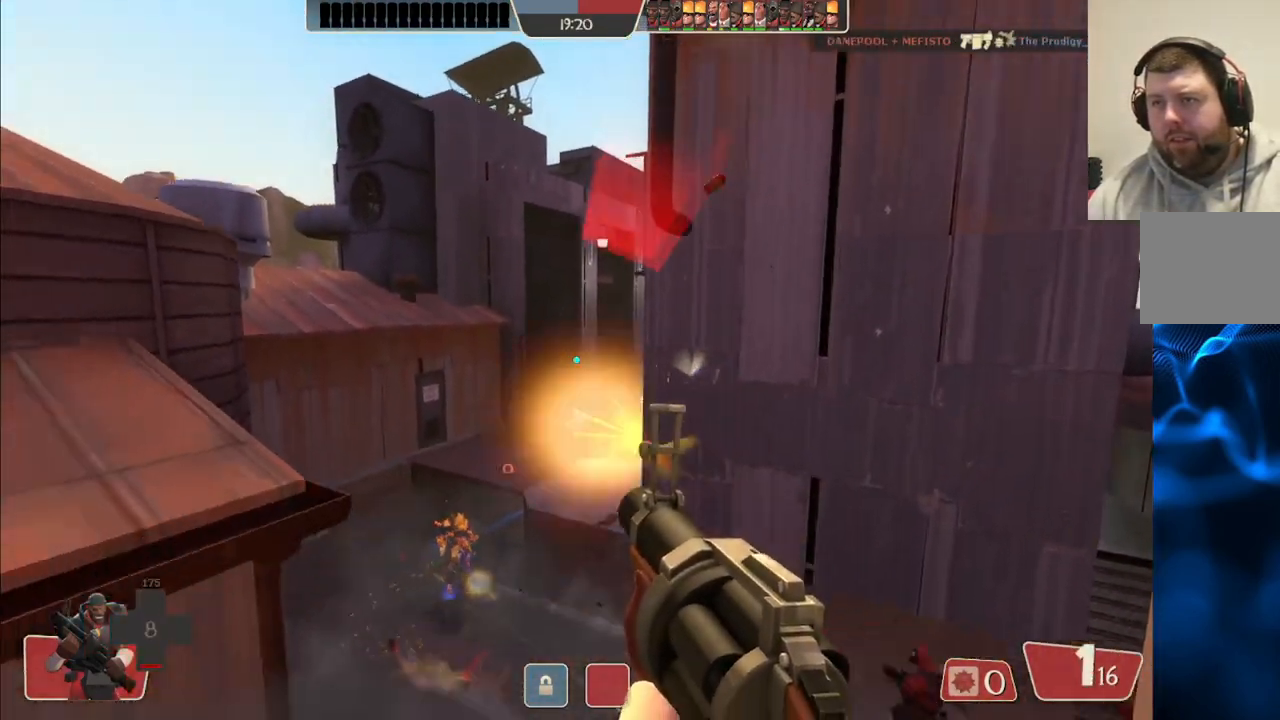
{"buttons": ["R2"], "left_stick": "up-left", "right_stick": "center", "events": [[467, "left_stick", "up-left"]]}
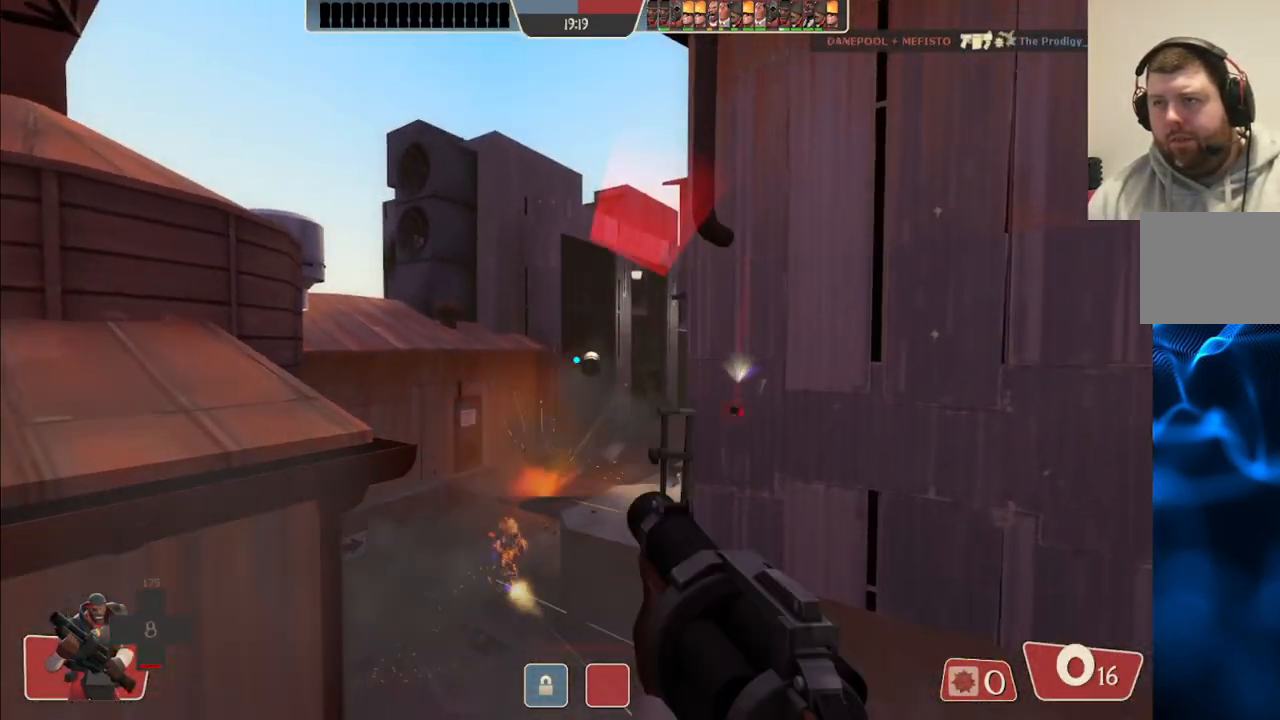
{"buttons": ["R2"], "left_stick": "down", "right_stick": "center", "events": [[67, "left_stick", "up"], [400, "left_stick", "down-left"], [500, "left_stick", "down"]]}
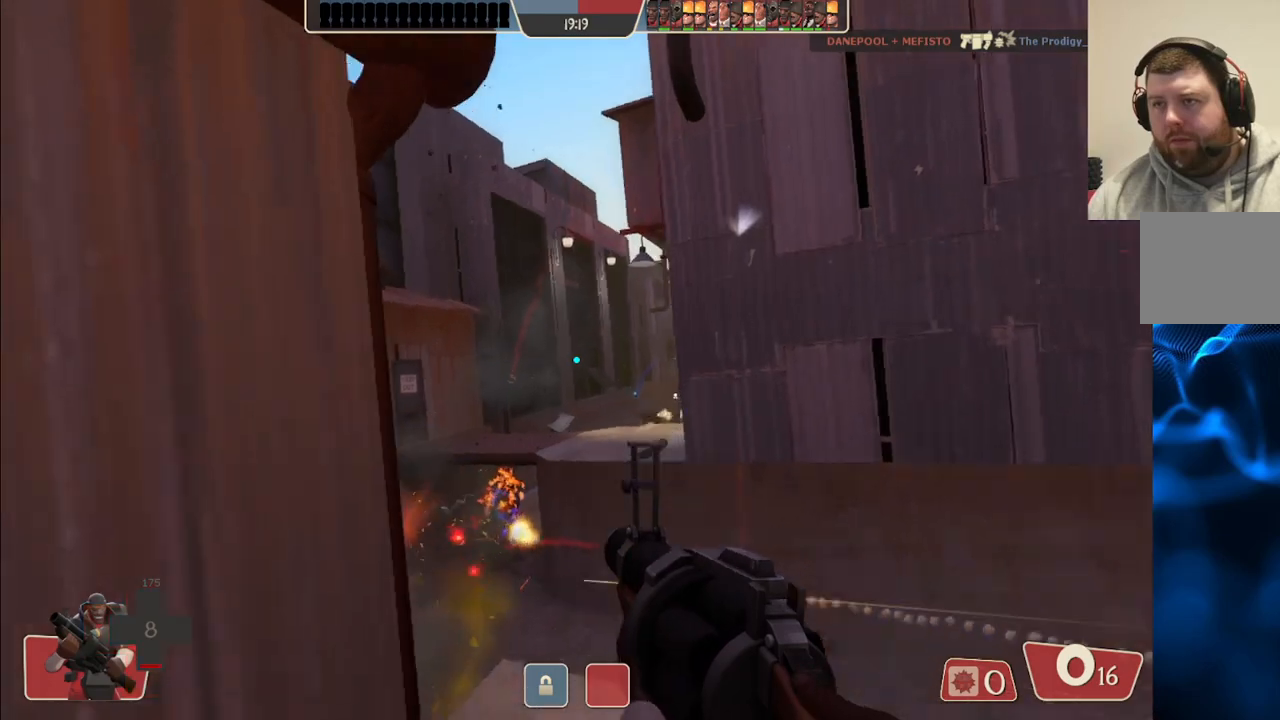
{"buttons": ["R2"], "left_stick": "down-right", "right_stick": "center", "events": [[217, "left_stick", "left"], [317, "left_stick", "up"], [467, "left_stick", "down-right"]]}
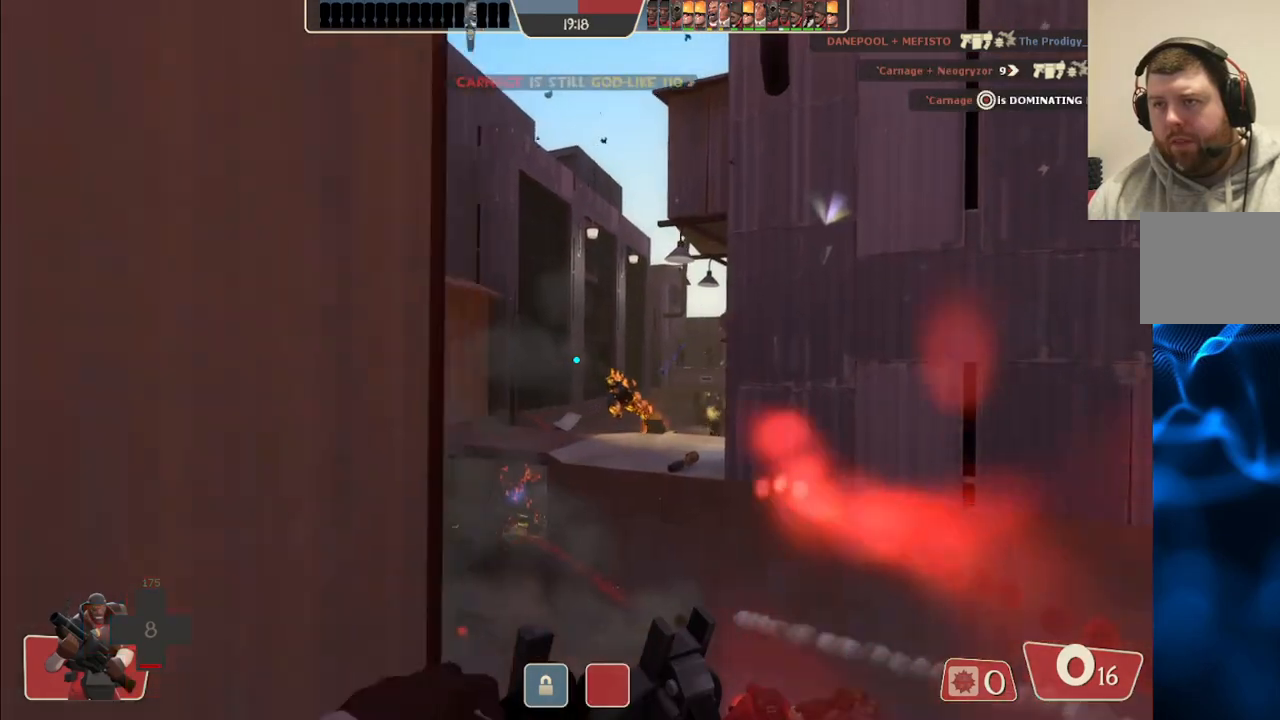
{"buttons": ["R2"], "left_stick": "down", "right_stick": "center", "events": [[67, "left_stick", "down"]]}
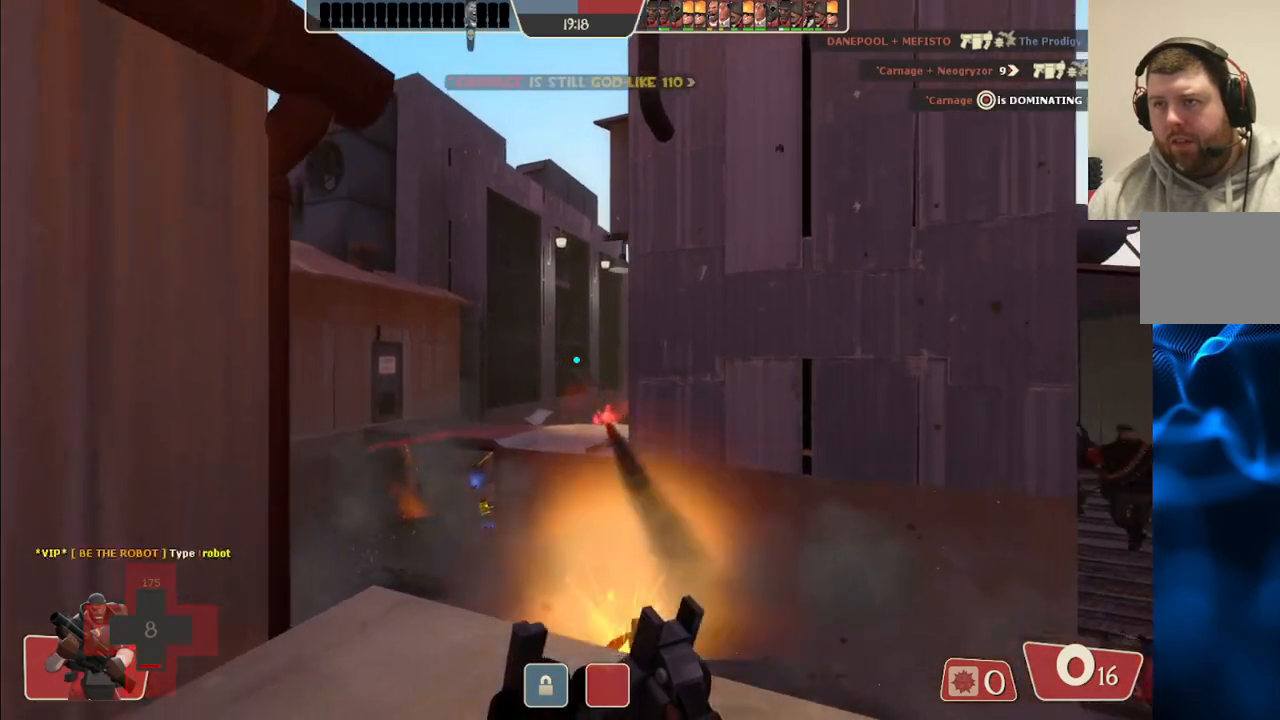
{"buttons": [], "left_stick": "down", "right_stick": "center", "events": [[100, "left_stick", "down-left"], [333, "left_stick", "down"], [400, "R2", "up"]]}
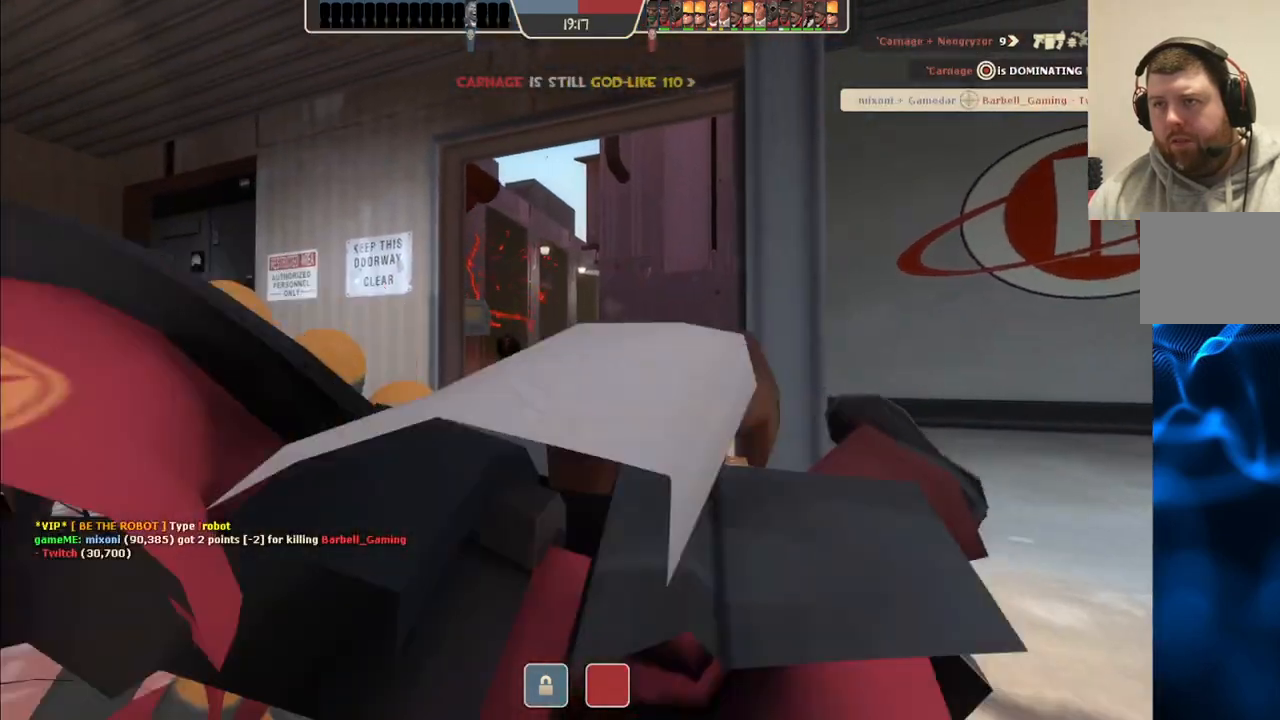
{"buttons": [], "left_stick": "center", "right_stick": "center", "events": [[117, "SQUARE", "down"], [117, "left_stick", "center"], [200, "SQUARE", "up"], [283, "SQUARE", "down"], [383, "SQUARE", "up"]]}
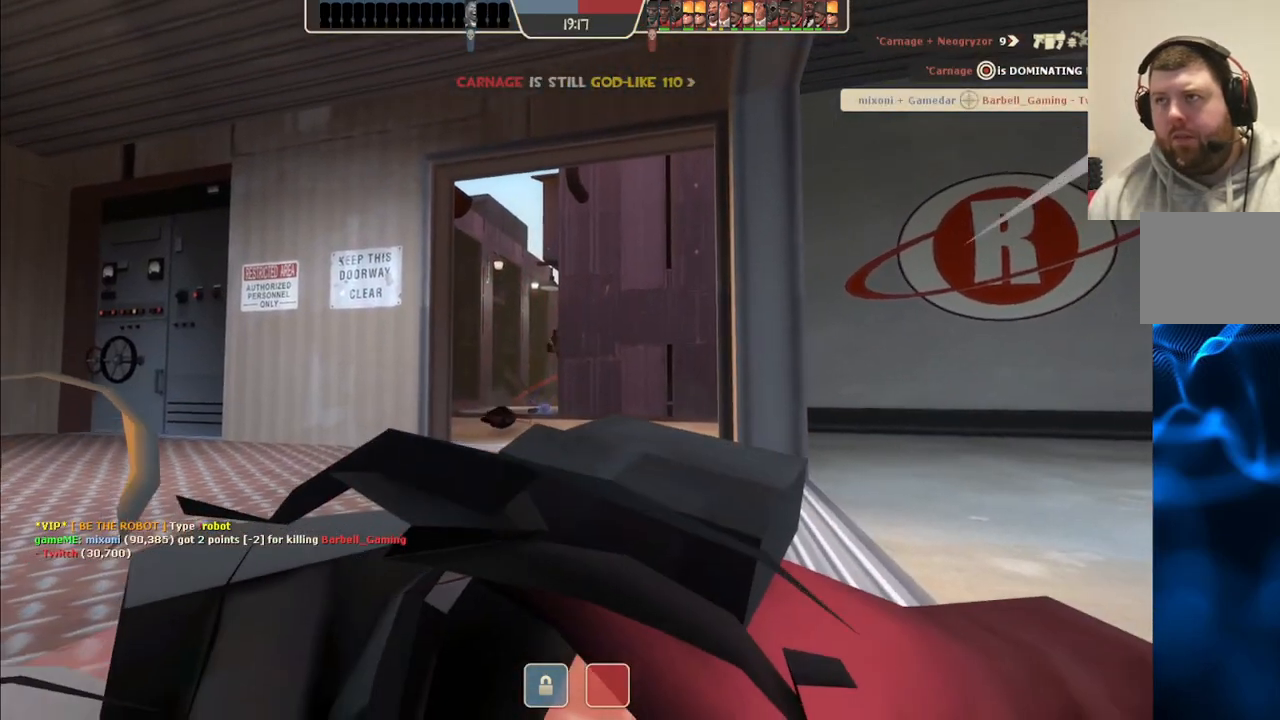
{"buttons": [], "left_stick": "center", "right_stick": "center", "events": []}
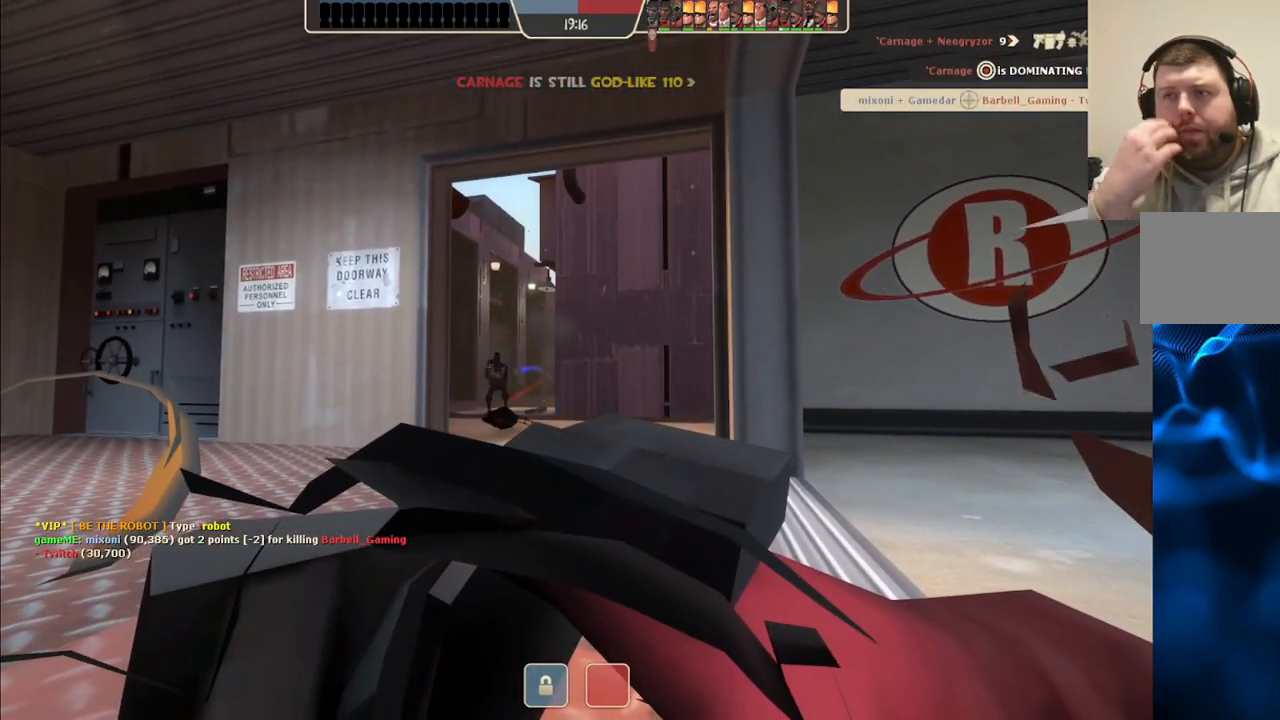
{"buttons": [], "left_stick": "center", "right_stick": "center", "events": []}
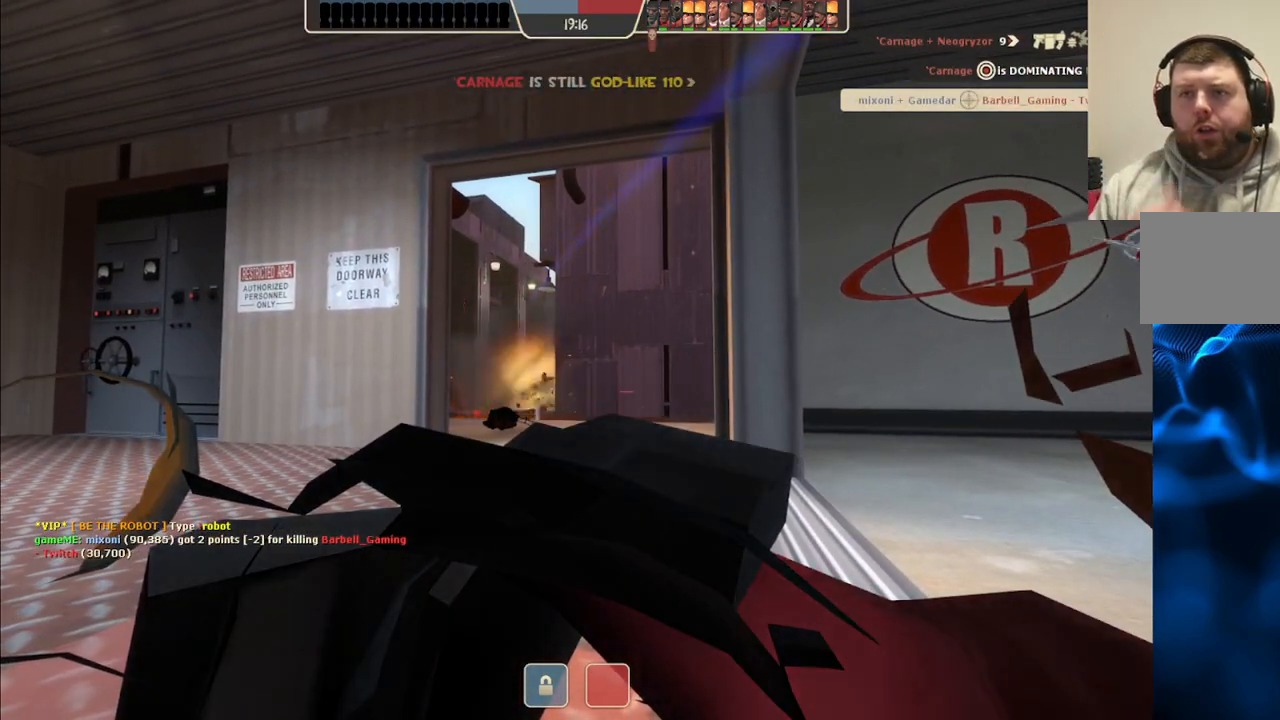
{"buttons": [], "left_stick": "center", "right_stick": "center", "events": []}
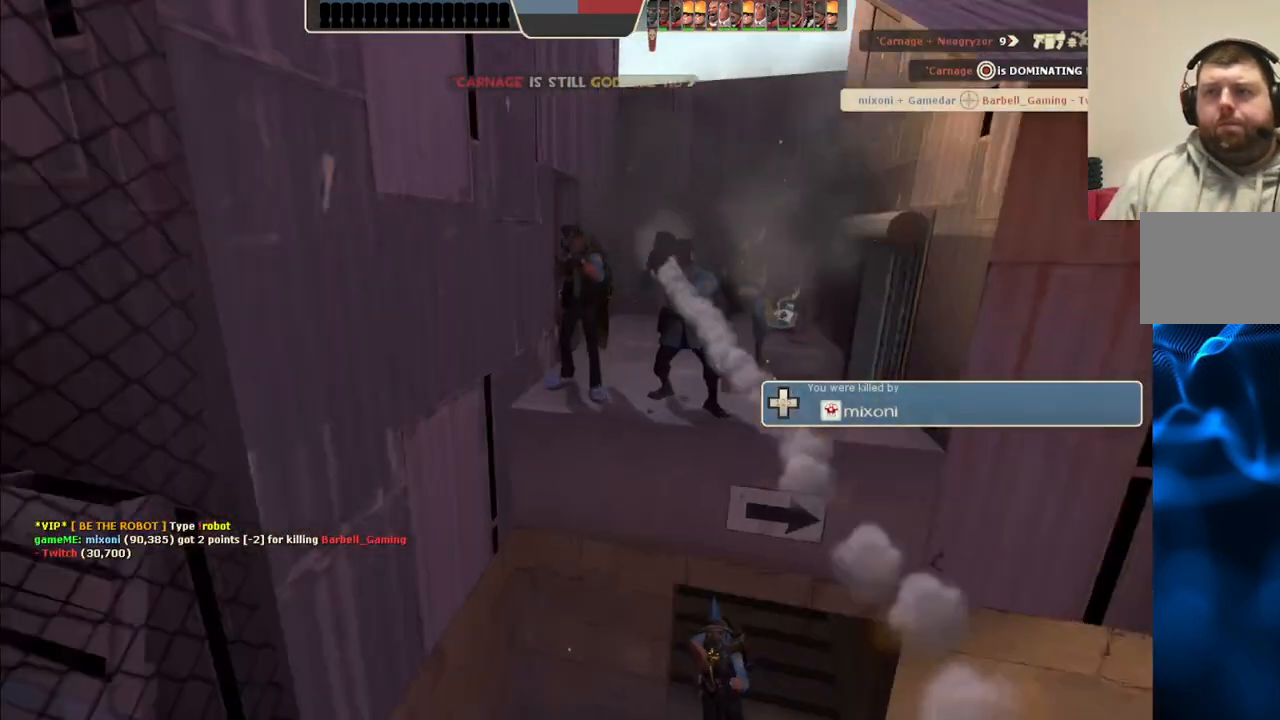
{"buttons": [], "left_stick": "center", "right_stick": "center", "events": []}
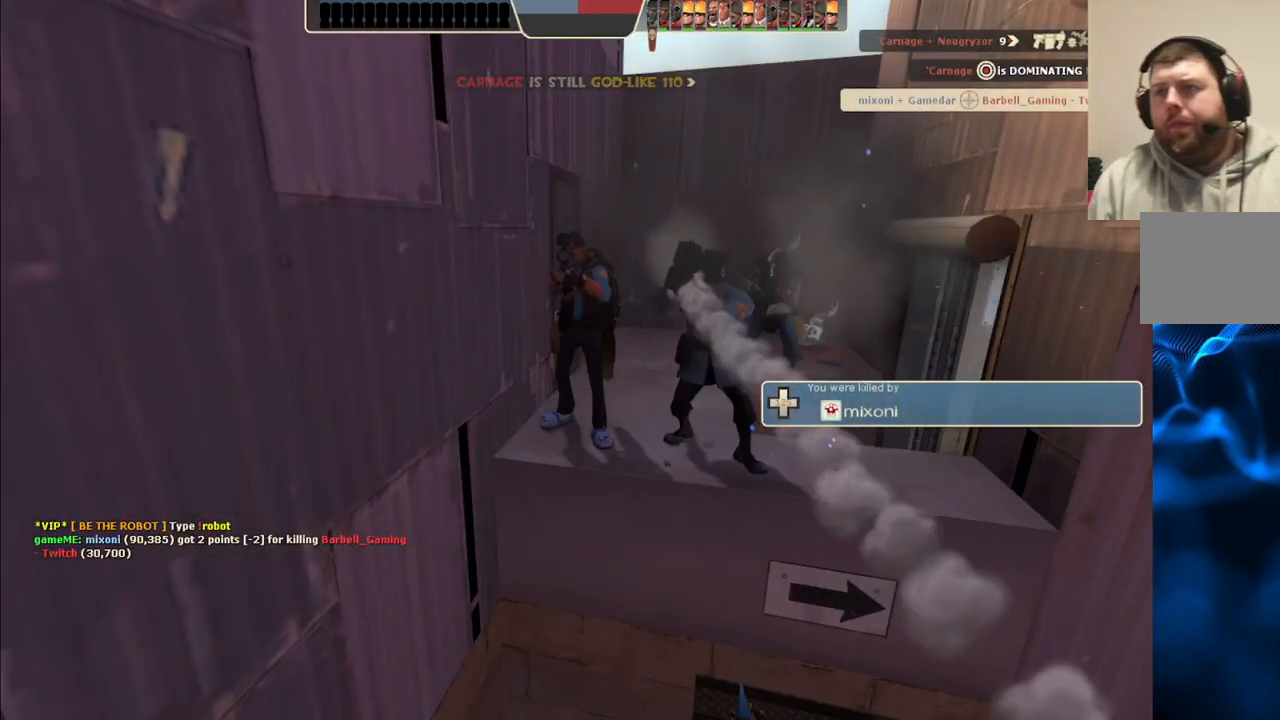
{"buttons": [], "left_stick": "center", "right_stick": "center", "events": []}